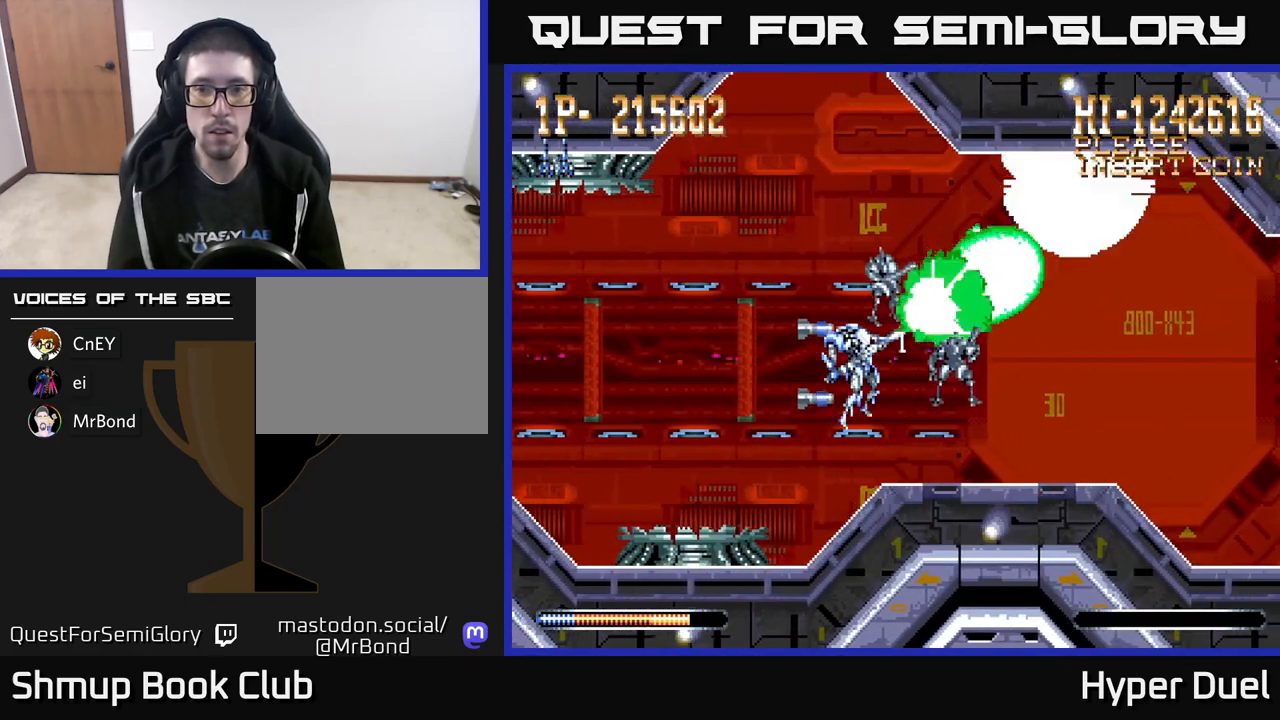
Gameplay with a controller (Xbox layout); each line is a JSON object with the inputs held at the frame after it. "events" lists button and stick changes between this image and that frame as [ms after this image, input, new state], when the widget could be followed in between. Not read: left_stick.
{"buttons": ["A", "X", "DPAD_LEFT"], "right_stick": "center", "events": [[433, "DPAD_LEFT", "down"], [500, "A", "down"]]}
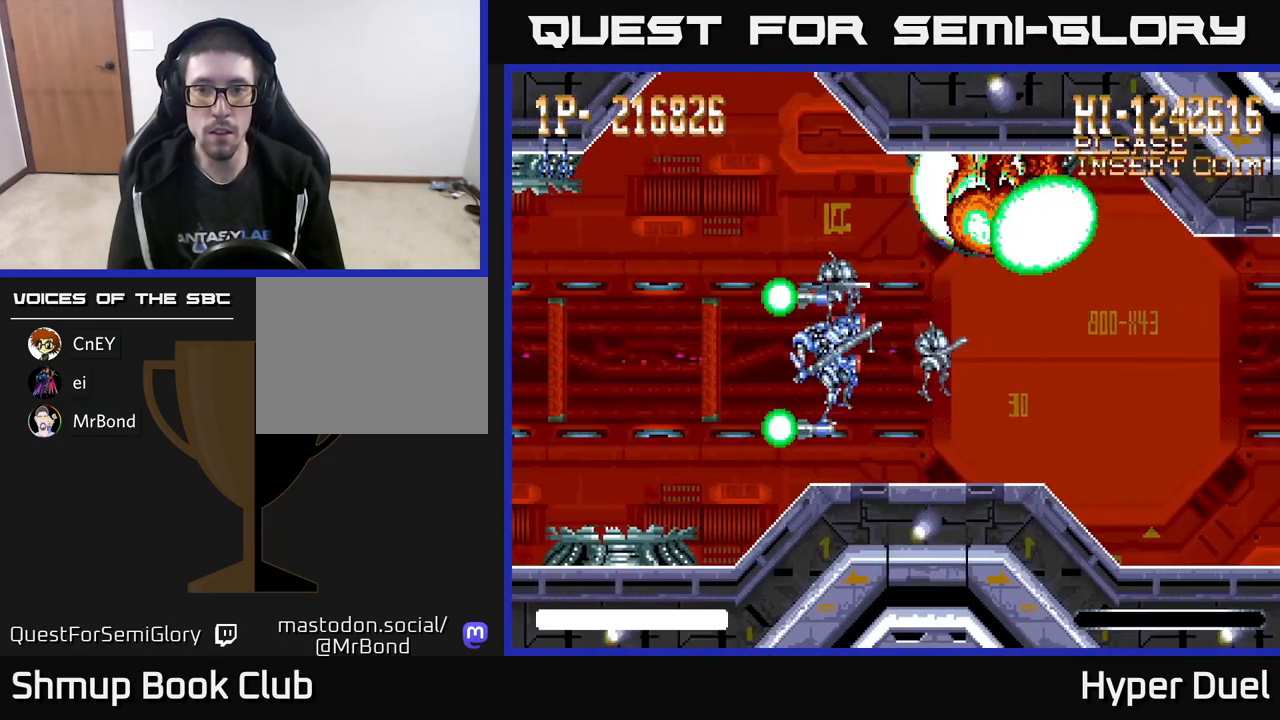
{"buttons": ["A"], "right_stick": "center", "events": [[33, "X", "up"], [217, "DPAD_LEFT", "up"], [300, "DPAD_RIGHT", "down"], [433, "DPAD_RIGHT", "up"]]}
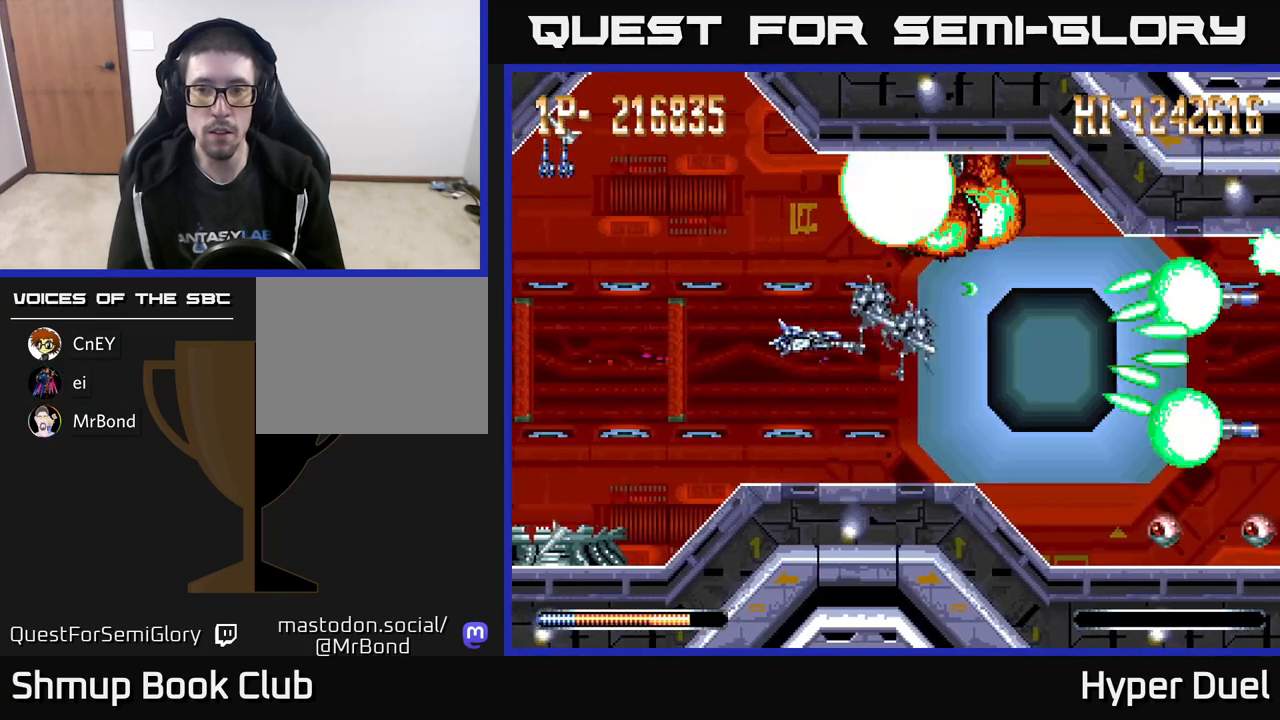
{"buttons": ["A", "DPAD_LEFT"], "right_stick": "center", "events": [[100, "DPAD_DOWN", "down"], [167, "DPAD_LEFT", "down"], [217, "DPAD_DOWN", "up"], [433, "DPAD_DOWN", "down"], [500, "DPAD_DOWN", "up"]]}
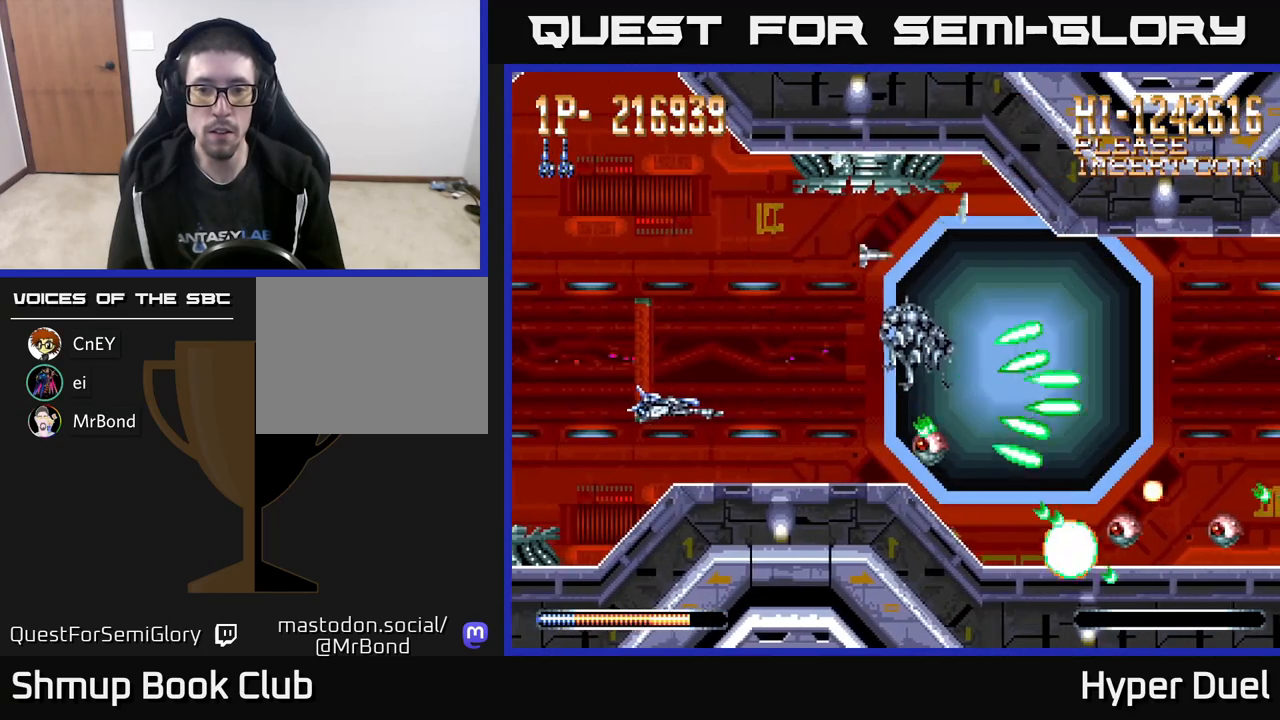
{"buttons": ["A"], "right_stick": "center", "events": [[233, "DPAD_LEFT", "up"]]}
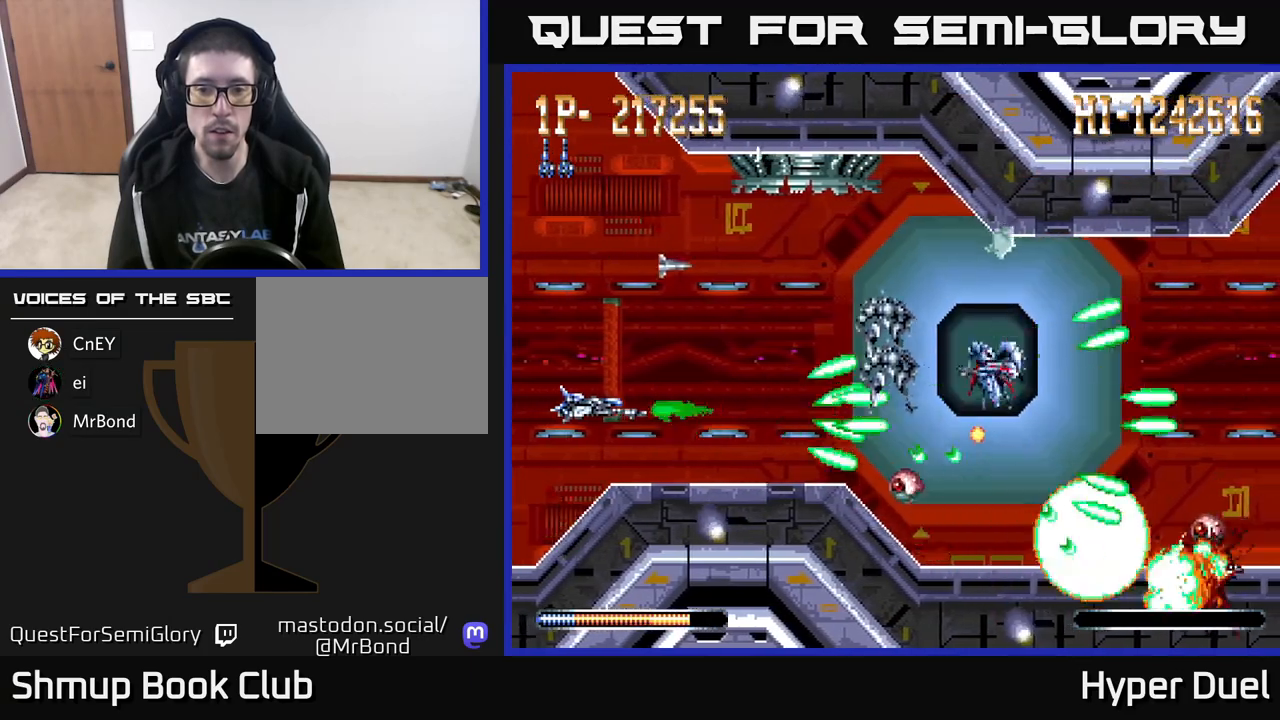
{"buttons": ["A"], "right_stick": "center", "events": [[383, "DPAD_LEFT", "down"], [500, "DPAD_LEFT", "up"]]}
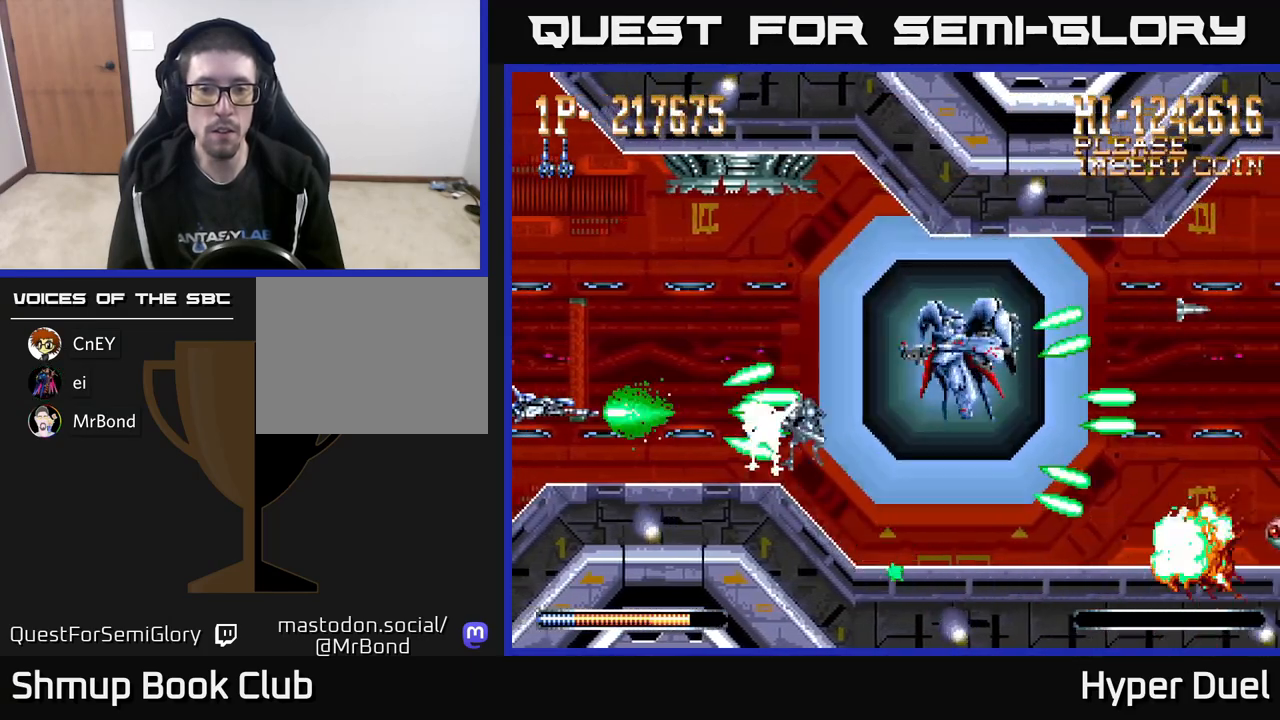
{"buttons": ["A"], "right_stick": "center", "events": []}
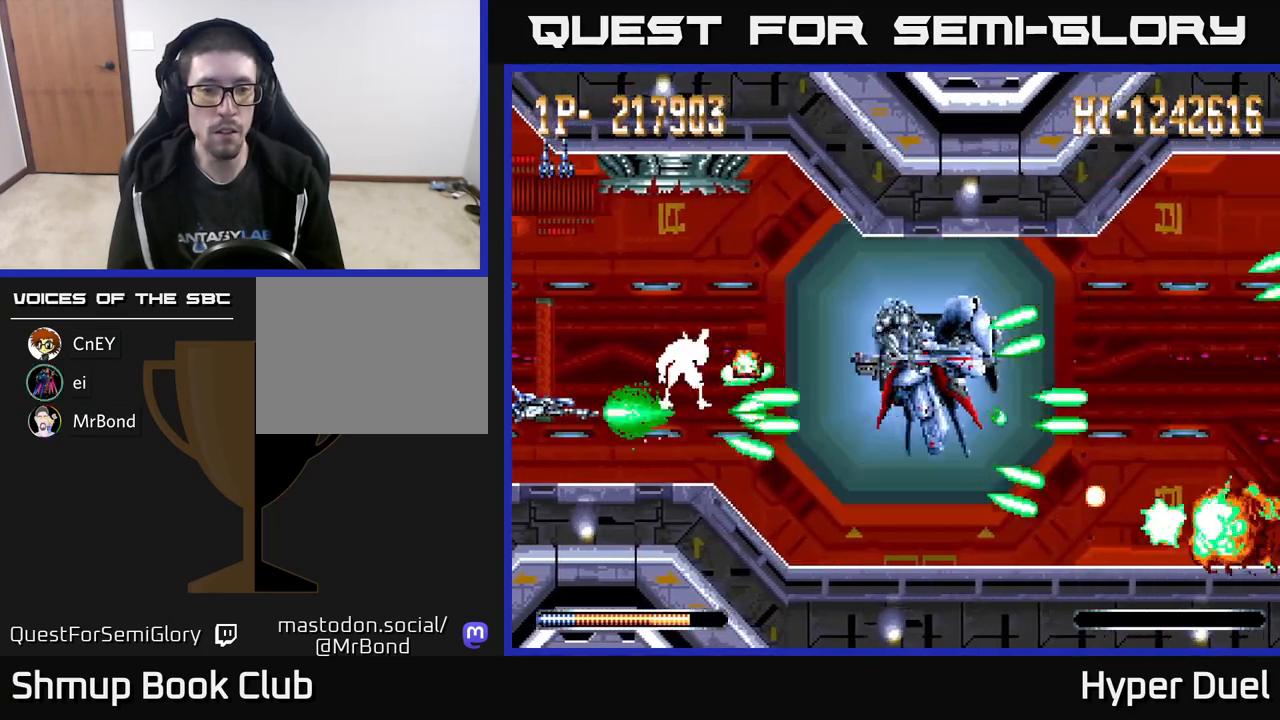
{"buttons": ["X"], "right_stick": "center", "events": [[83, "X", "down"], [100, "A", "up"]]}
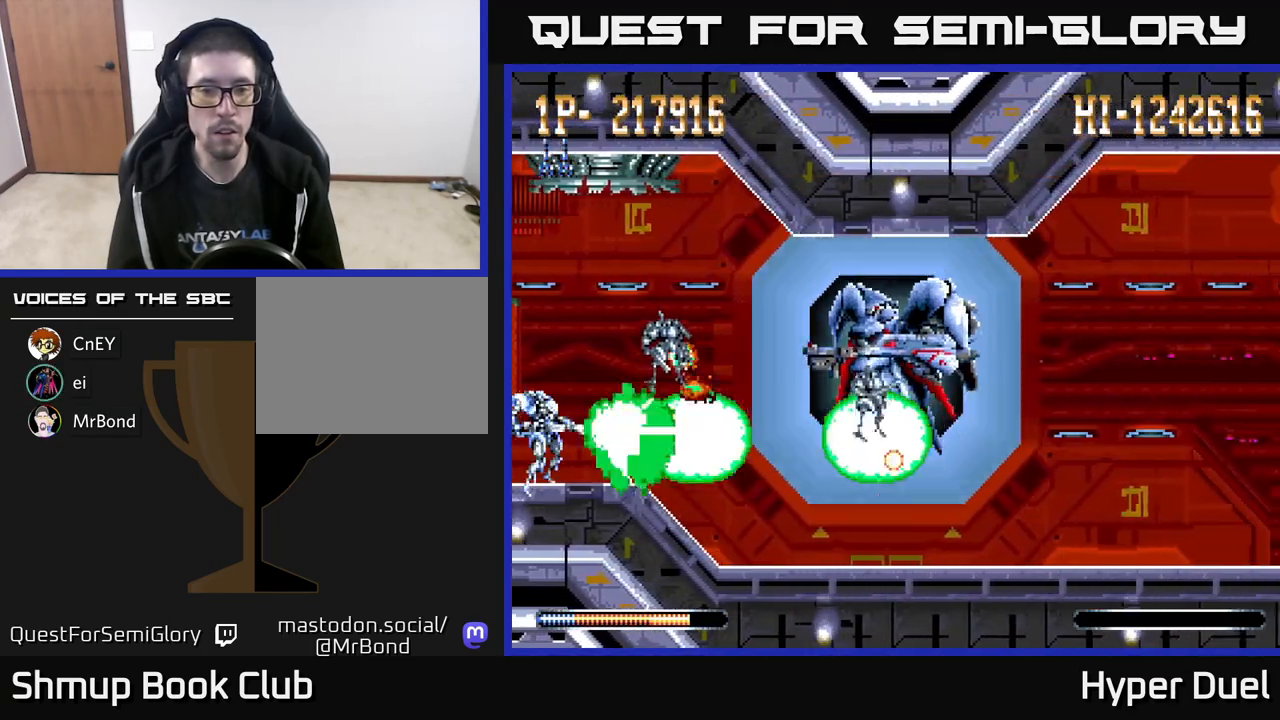
{"buttons": ["A", "DPAD_UP"], "right_stick": "center", "events": [[350, "A", "down"], [383, "DPAD_UP", "down"], [383, "X", "up"]]}
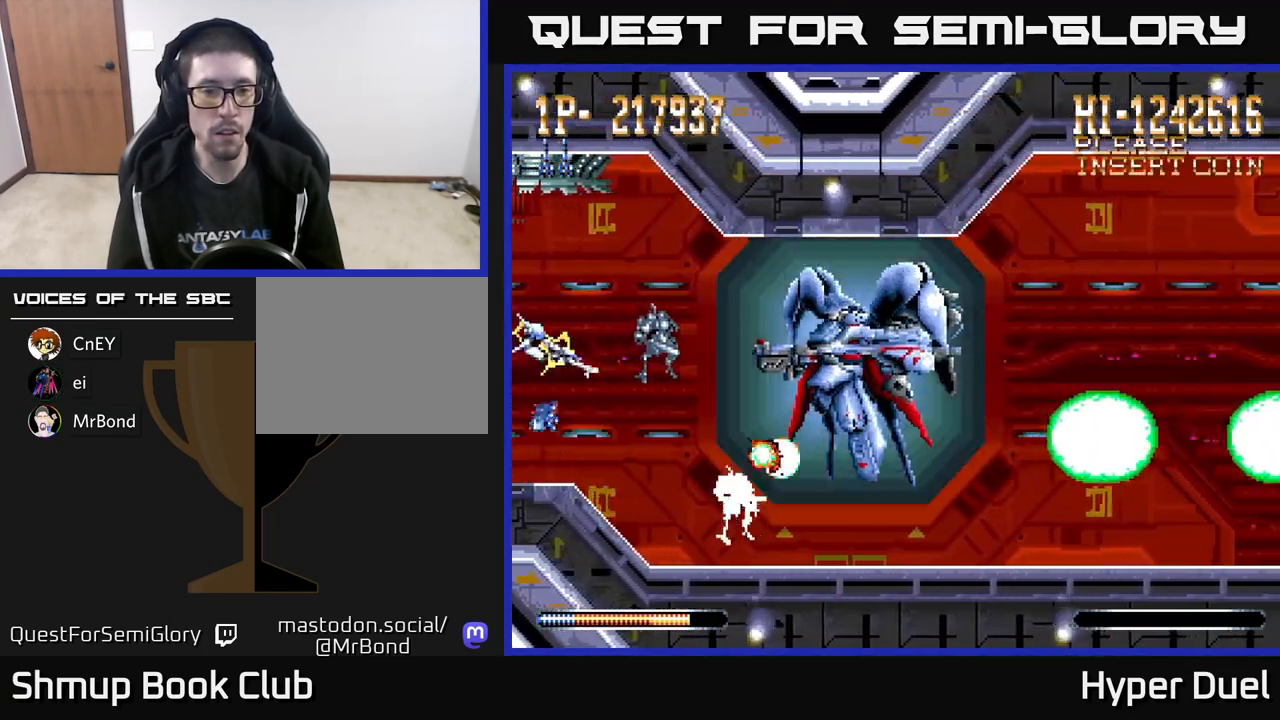
{"buttons": ["X"], "right_stick": "center", "events": [[33, "DPAD_RIGHT", "down"], [67, "DPAD_UP", "up"], [217, "DPAD_RIGHT", "up"], [317, "DPAD_LEFT", "down"], [367, "DPAD_DOWN", "down"], [417, "X", "down"], [450, "A", "up"], [450, "DPAD_LEFT", "up"], [467, "DPAD_DOWN", "up"]]}
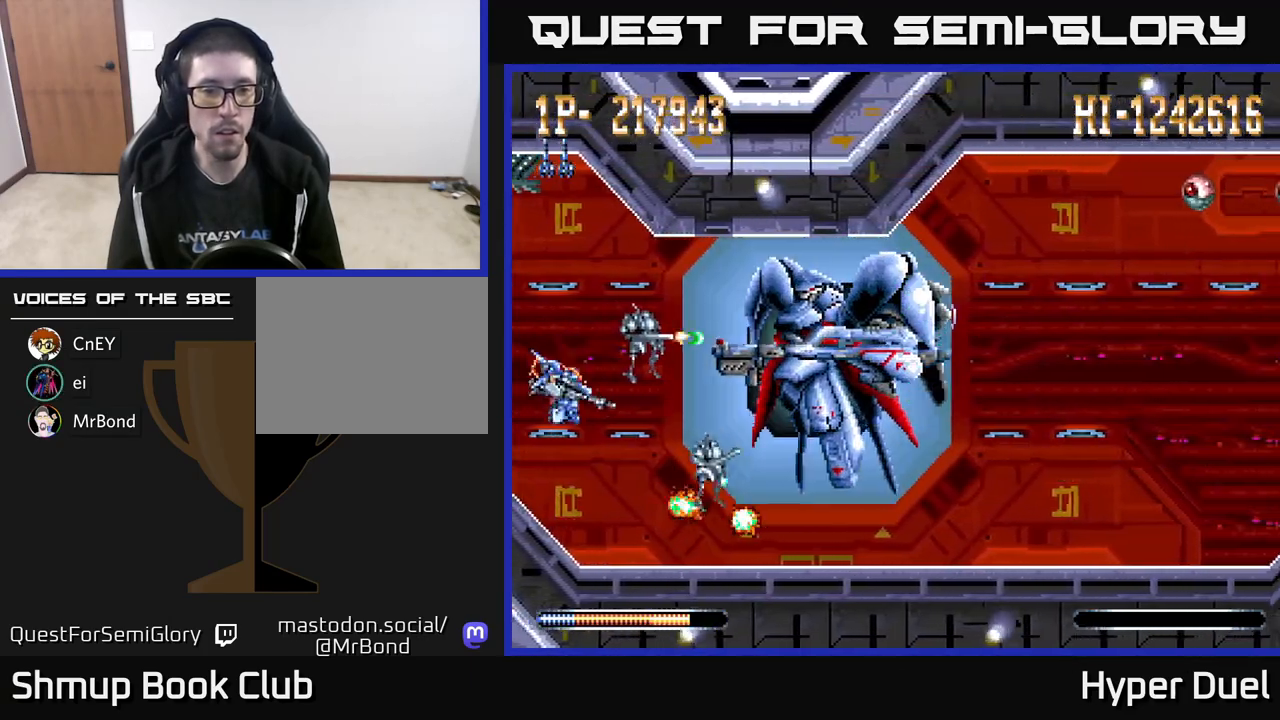
{"buttons": ["X"], "right_stick": "center", "events": []}
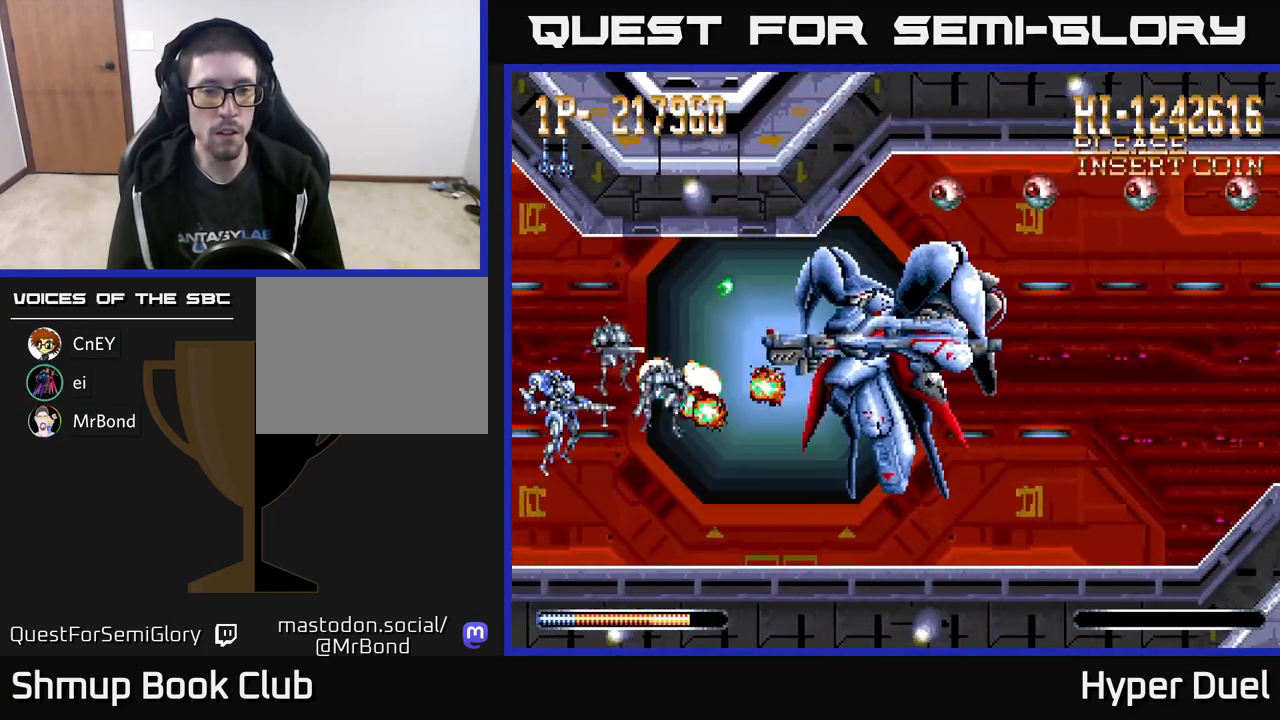
{"buttons": ["A", "DPAD_UP"], "right_stick": "center", "events": [[200, "A", "down"], [233, "X", "up"], [400, "DPAD_UP", "down"]]}
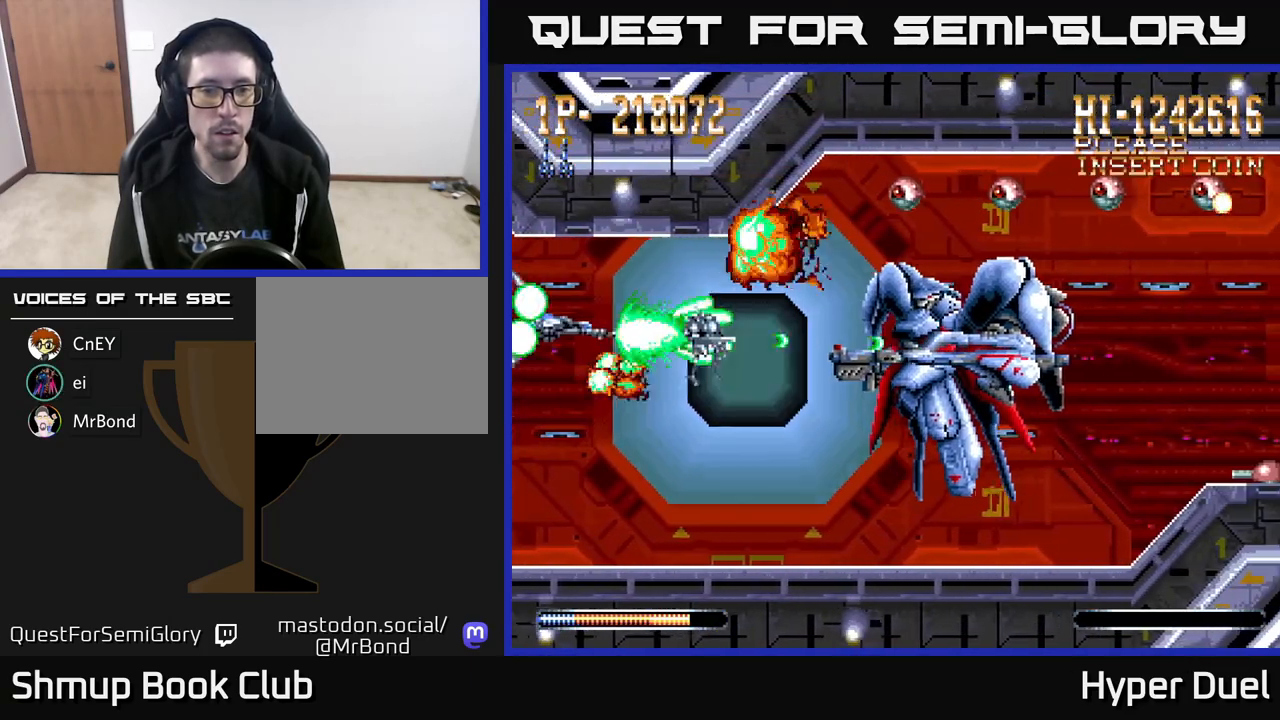
{"buttons": ["A"], "right_stick": "center", "events": [[100, "DPAD_UP", "up"]]}
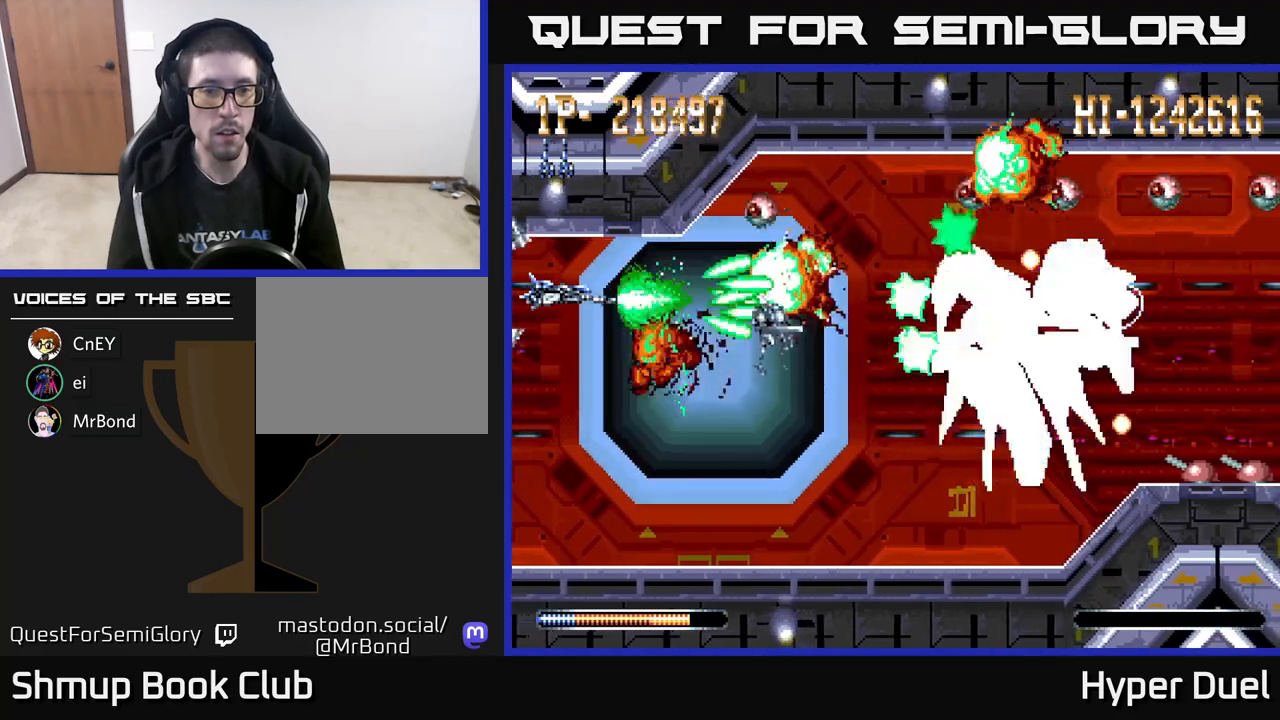
{"buttons": ["A"], "right_stick": "center", "events": [[150, "DPAD_LEFT", "down"], [317, "DPAD_LEFT", "up"]]}
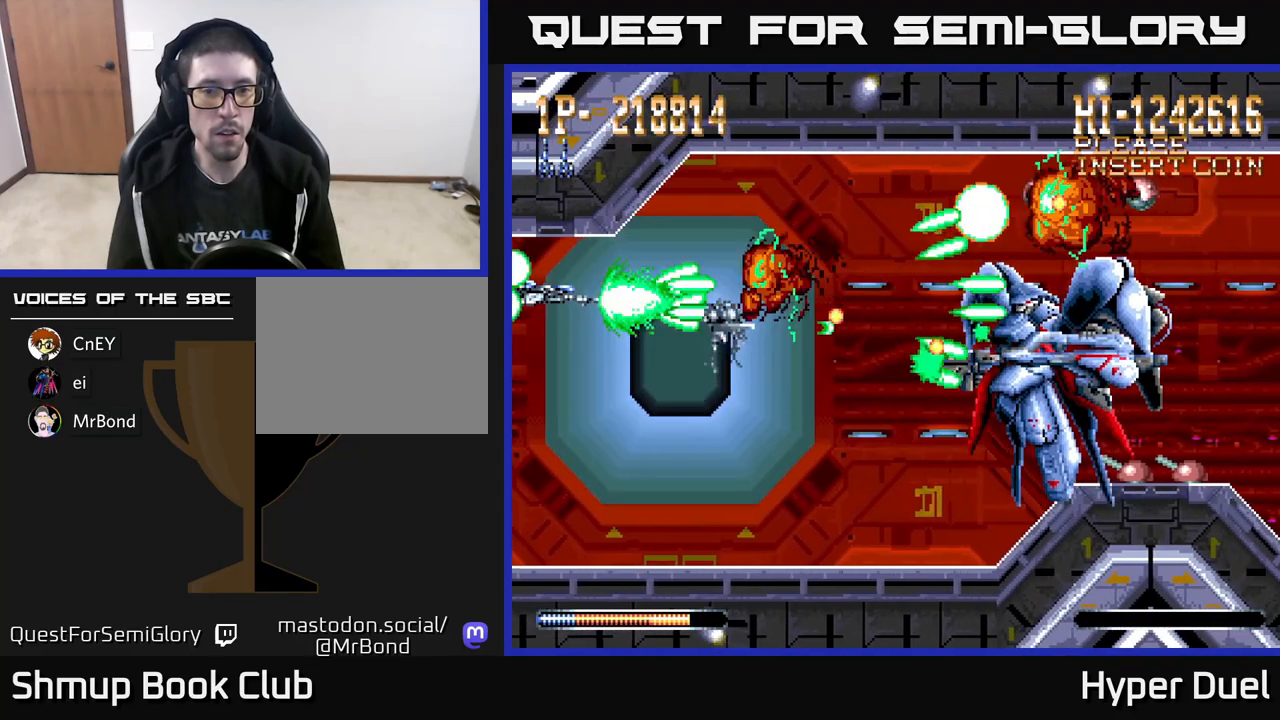
{"buttons": ["A", "DPAD_DOWN"], "right_stick": "center", "events": [[350, "DPAD_DOWN", "down"]]}
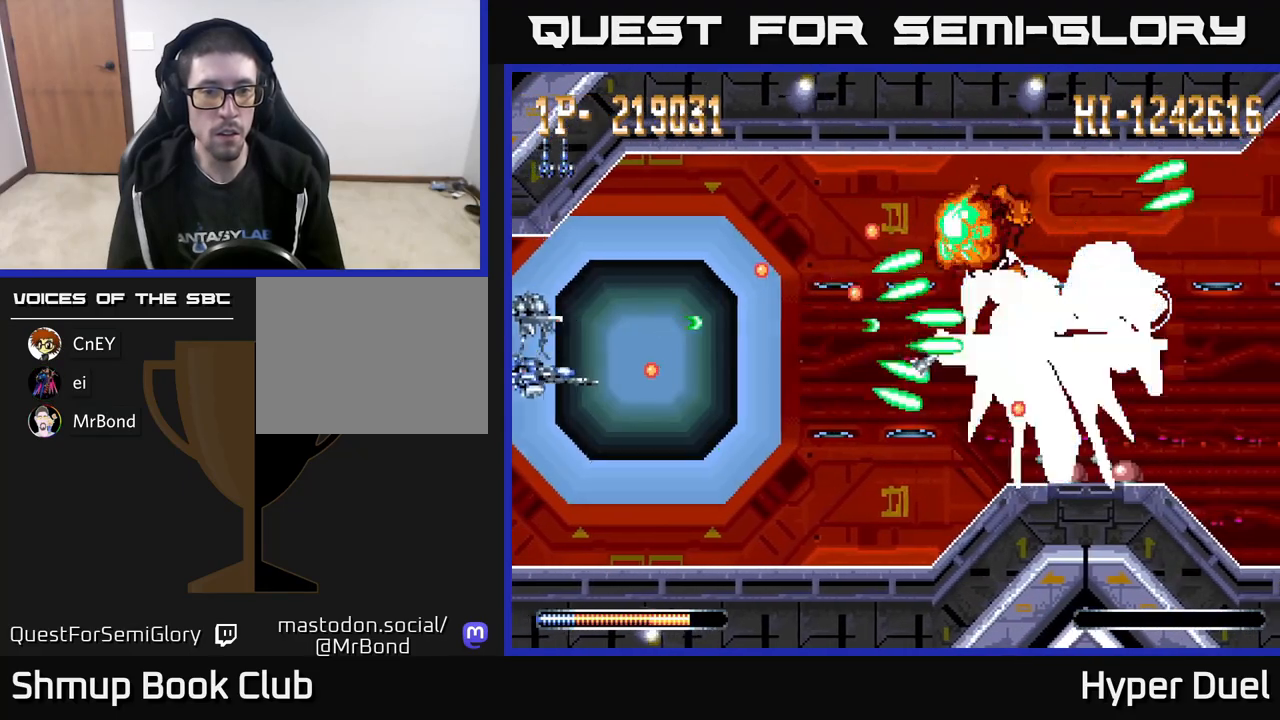
{"buttons": ["A"], "right_stick": "center", "events": [[83, "DPAD_DOWN", "up"], [83, "DPAD_LEFT", "down"], [250, "DPAD_UP", "down"], [283, "DPAD_LEFT", "up"], [467, "DPAD_UP", "up"]]}
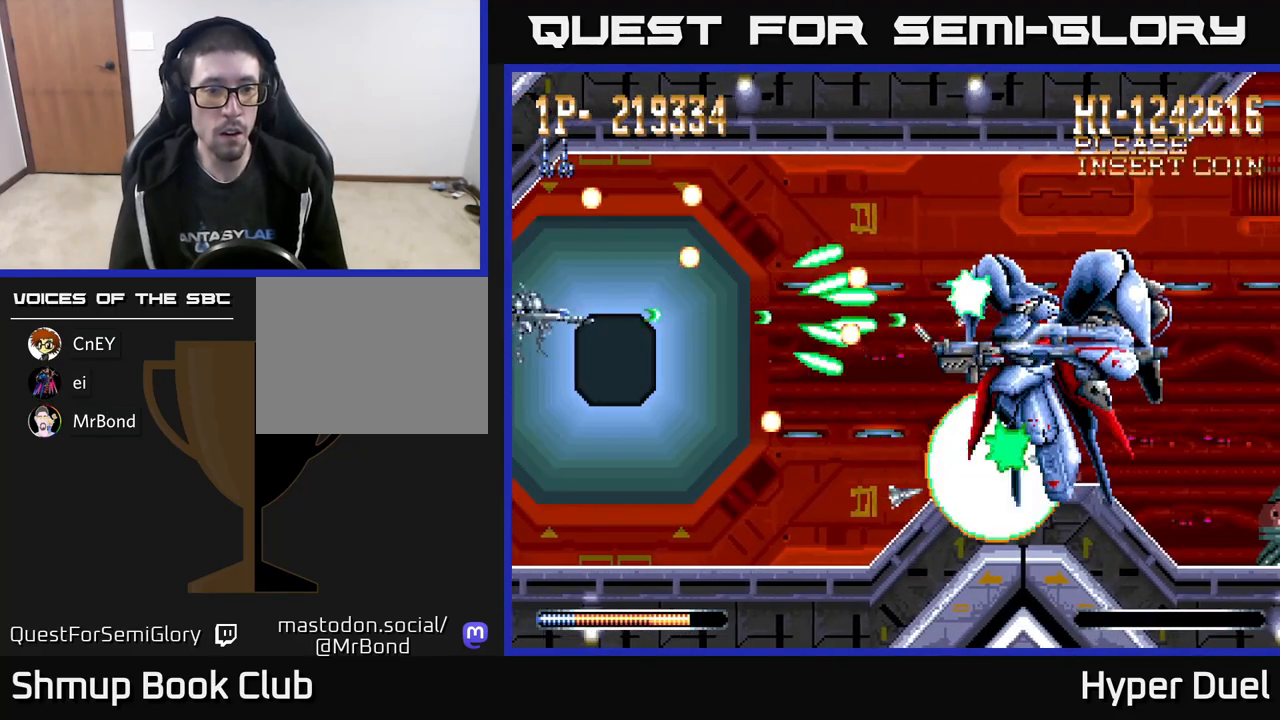
{"buttons": ["A", "DPAD_DOWN", "DPAD_RIGHT"], "right_stick": "center", "events": [[17, "DPAD_DOWN", "down"], [133, "DPAD_DOWN", "up"], [383, "DPAD_DOWN", "down"], [450, "DPAD_RIGHT", "down"]]}
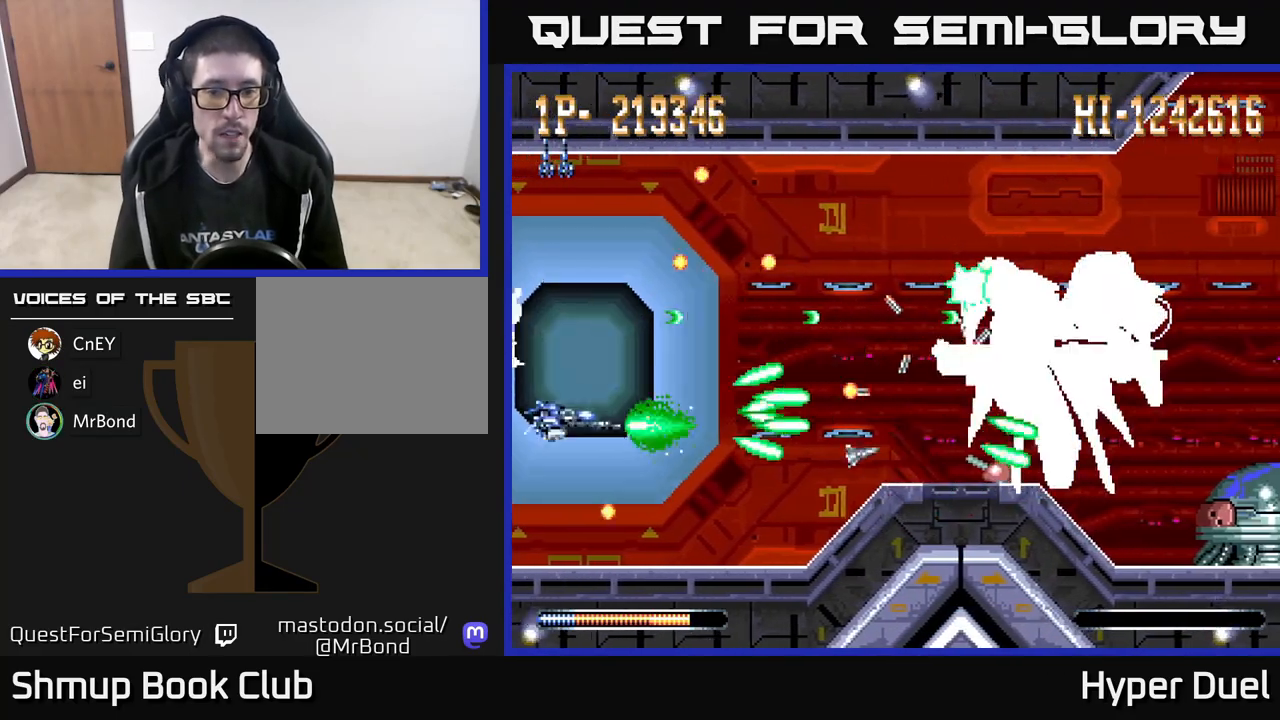
{"buttons": ["A"], "right_stick": "center", "events": [[33, "DPAD_DOWN", "up"], [133, "DPAD_RIGHT", "up"], [183, "DPAD_LEFT", "down"], [183, "DPAD_UP", "down"], [283, "DPAD_UP", "up"], [300, "DPAD_LEFT", "up"]]}
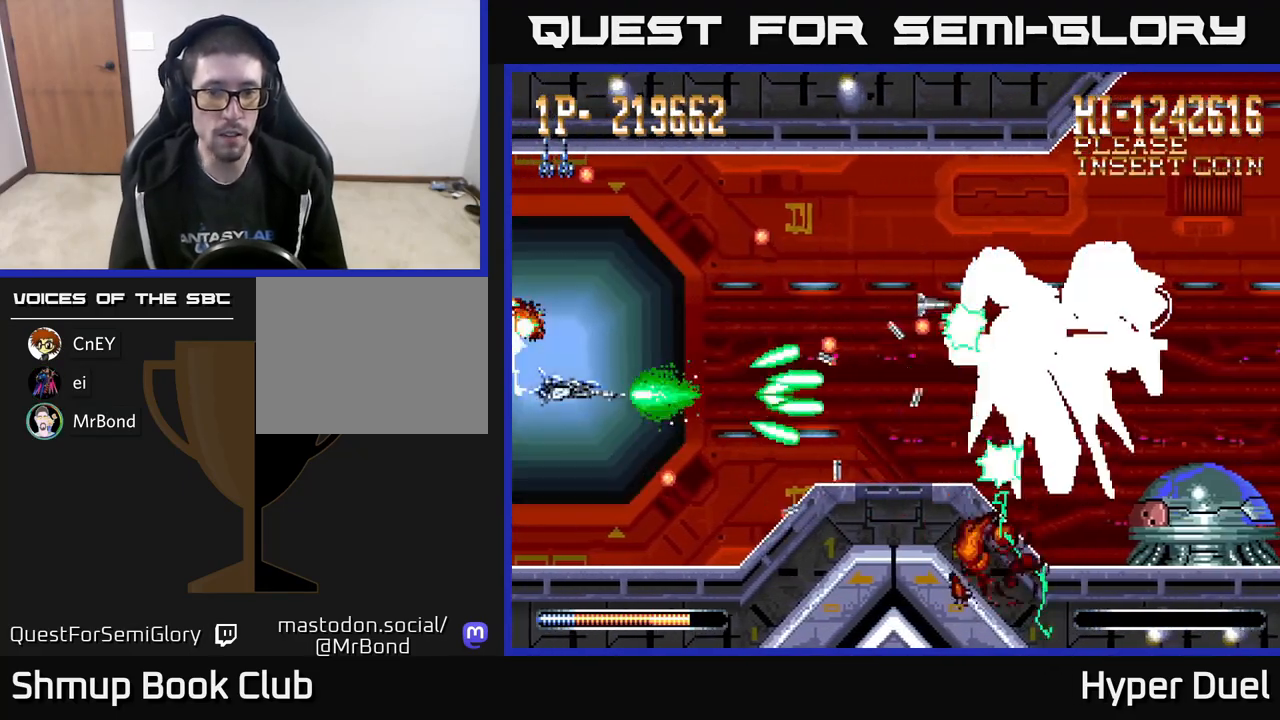
{"buttons": ["A"], "right_stick": "center", "events": [[183, "DPAD_UP", "down"], [350, "DPAD_RIGHT", "down"], [383, "DPAD_UP", "up"], [483, "DPAD_RIGHT", "up"]]}
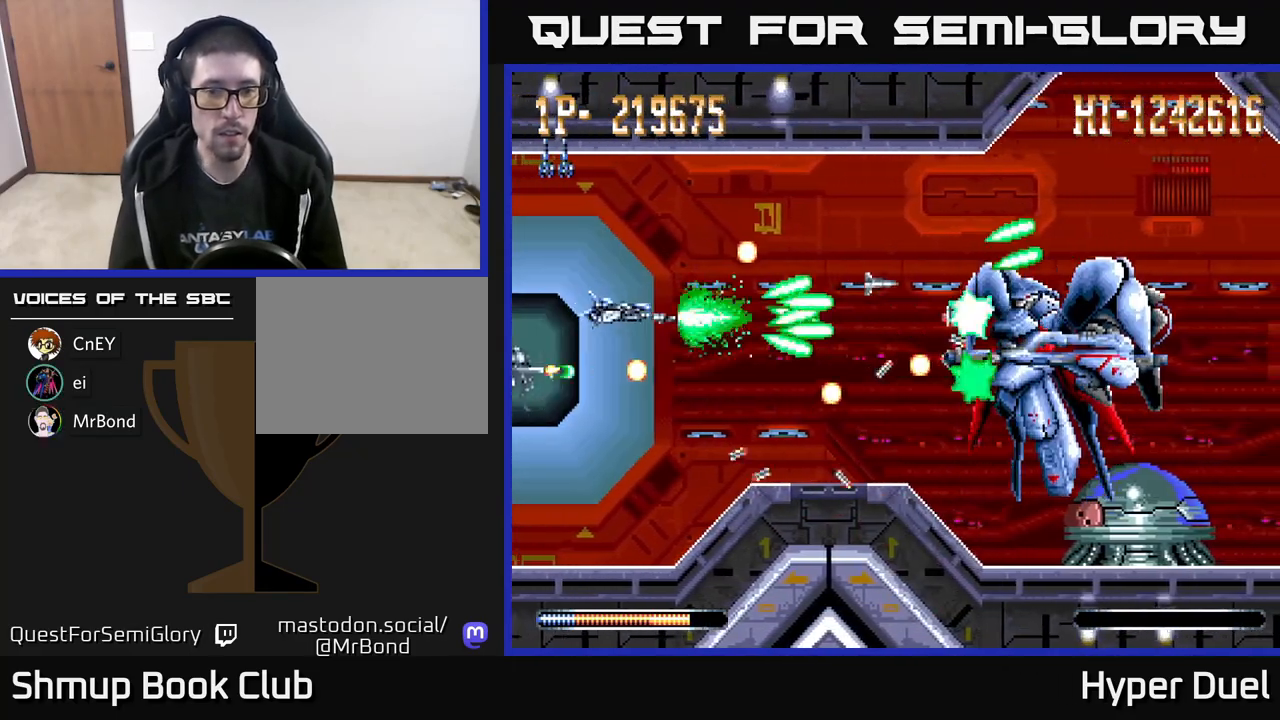
{"buttons": ["X"], "right_stick": "center", "events": [[150, "X", "down"], [183, "A", "up"]]}
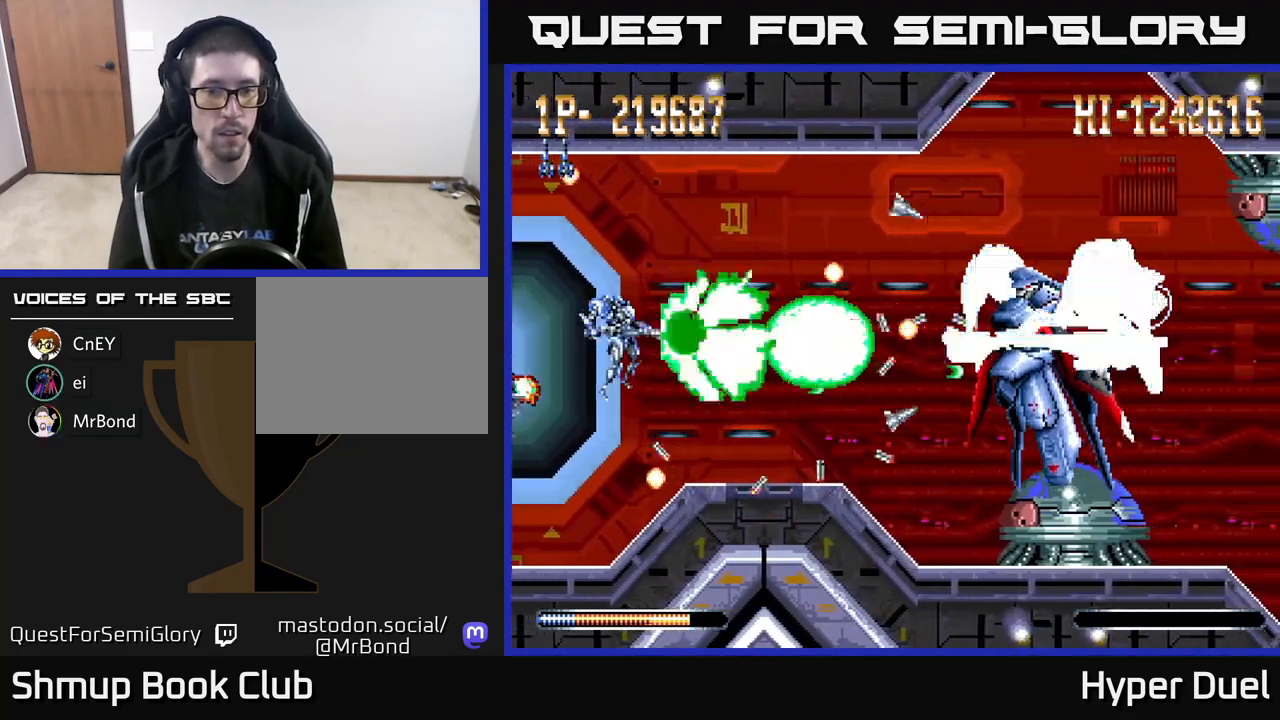
{"buttons": ["X"], "right_stick": "center", "events": [[367, "DPAD_DOWN", "down"], [467, "DPAD_DOWN", "up"]]}
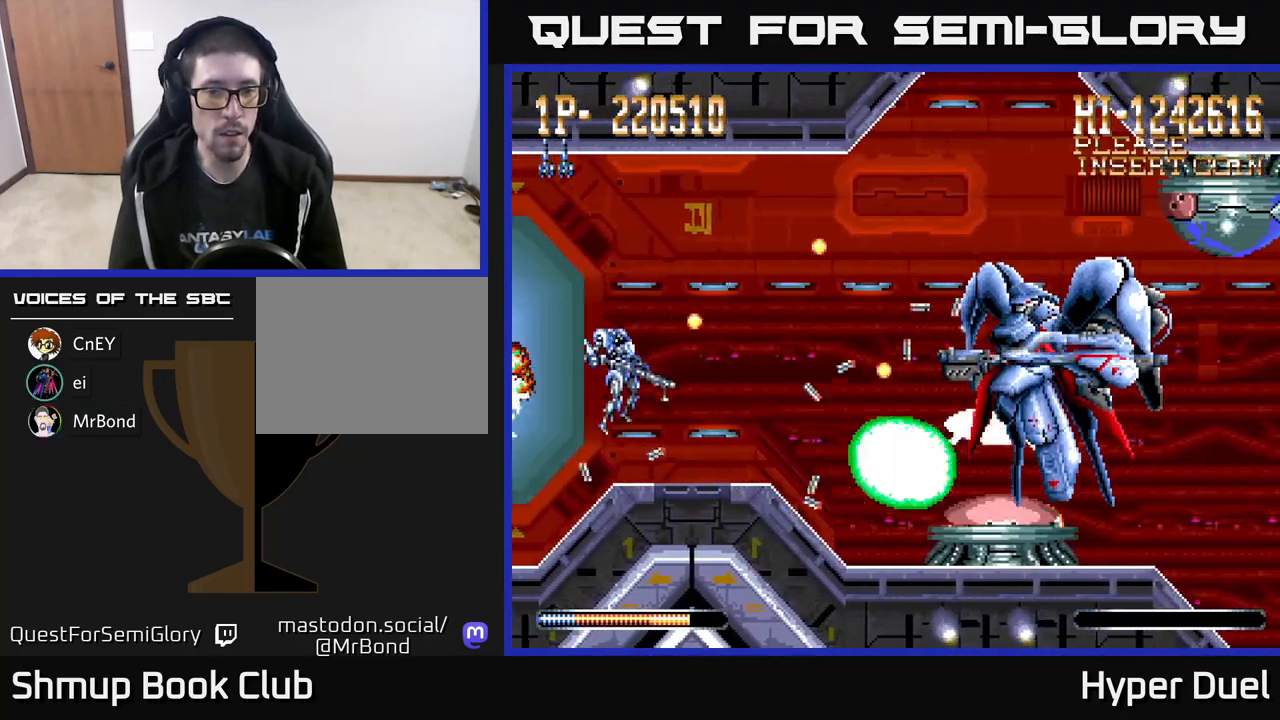
{"buttons": ["X"], "right_stick": "center", "events": []}
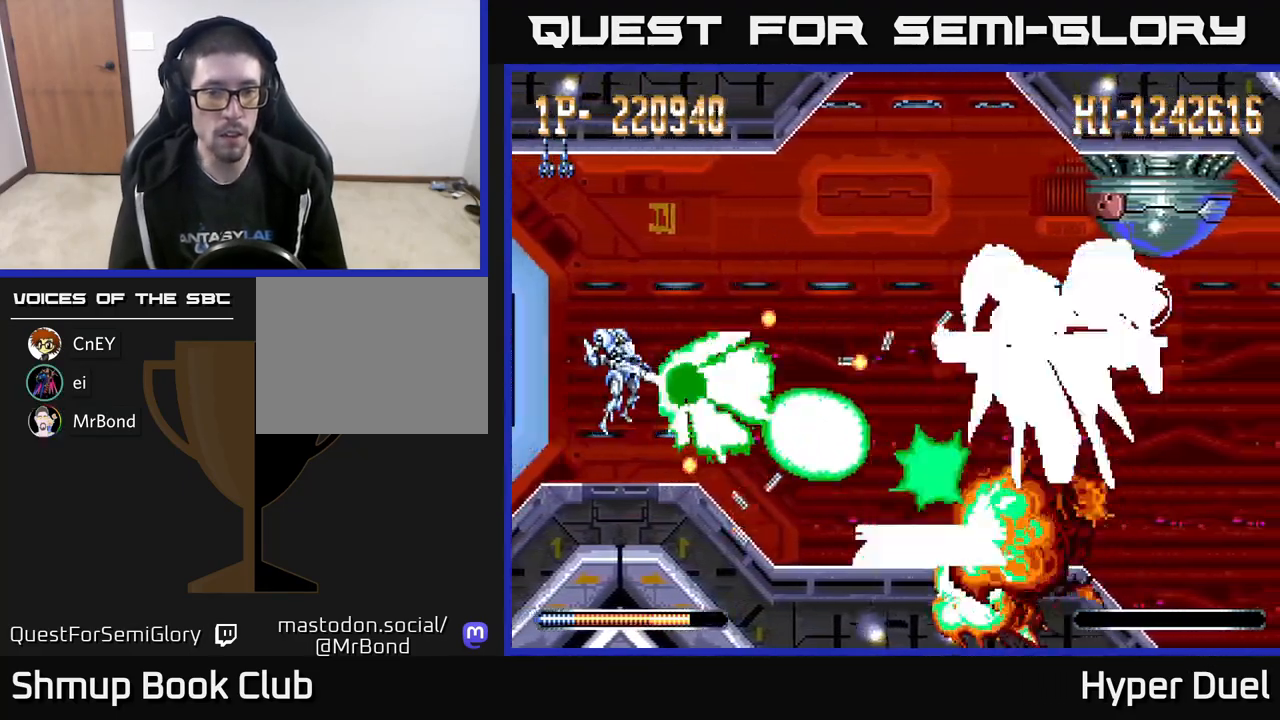
{"buttons": ["X"], "right_stick": "center", "events": [[33, "DPAD_LEFT", "down"], [183, "DPAD_LEFT", "up"], [400, "DPAD_LEFT", "down"], [483, "DPAD_LEFT", "up"]]}
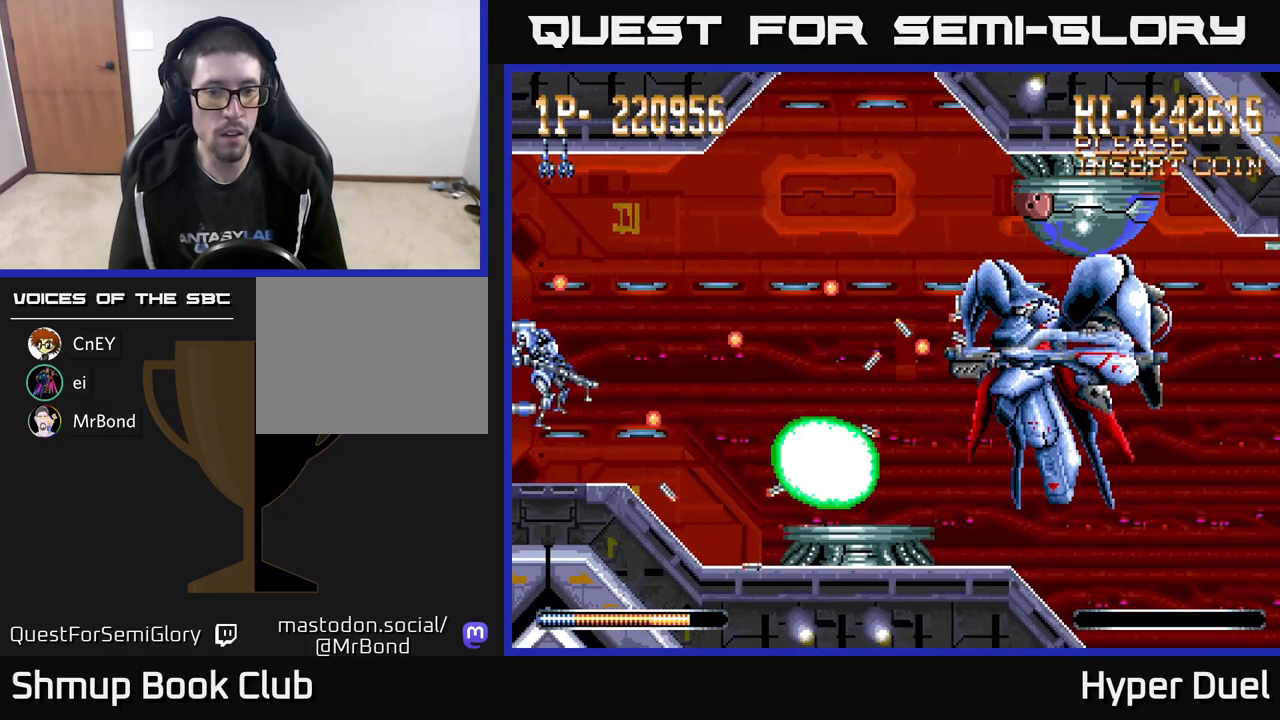
{"buttons": ["X"], "right_stick": "center", "events": [[200, "DPAD_DOWN", "down"], [300, "DPAD_DOWN", "up"], [433, "DPAD_DOWN", "down"], [467, "DPAD_DOWN", "up"]]}
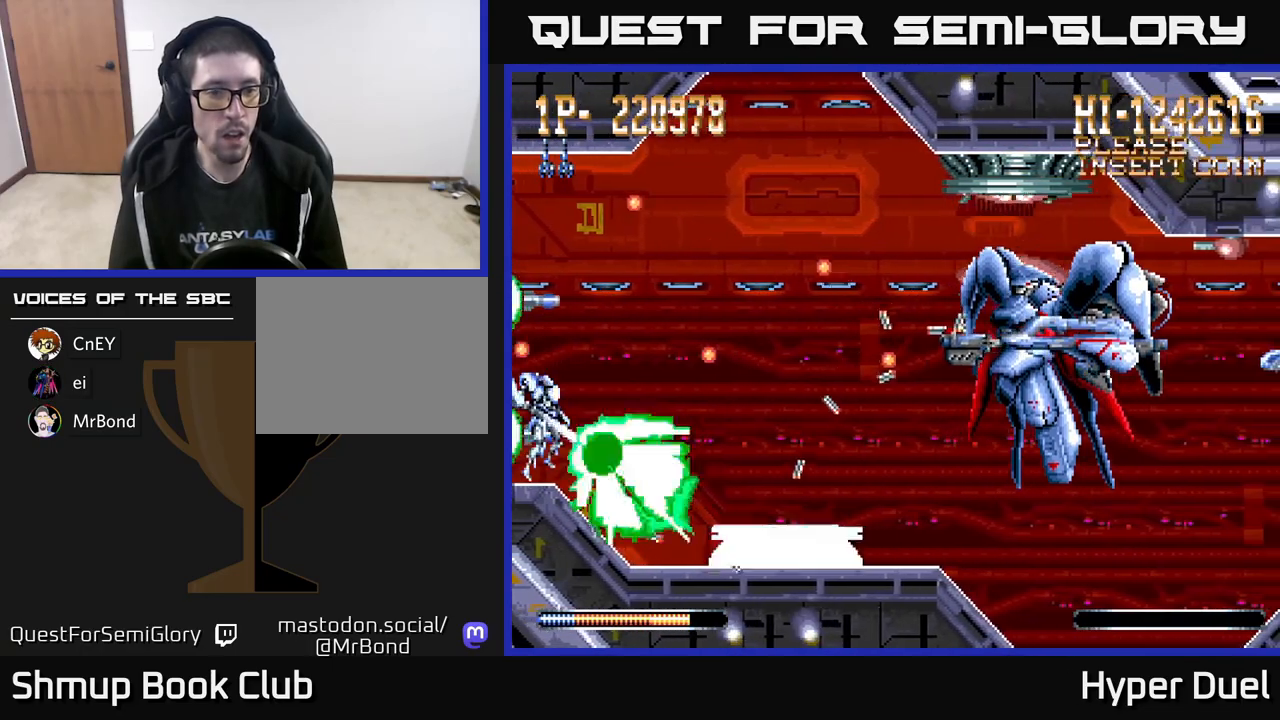
{"buttons": ["X"], "right_stick": "center", "events": []}
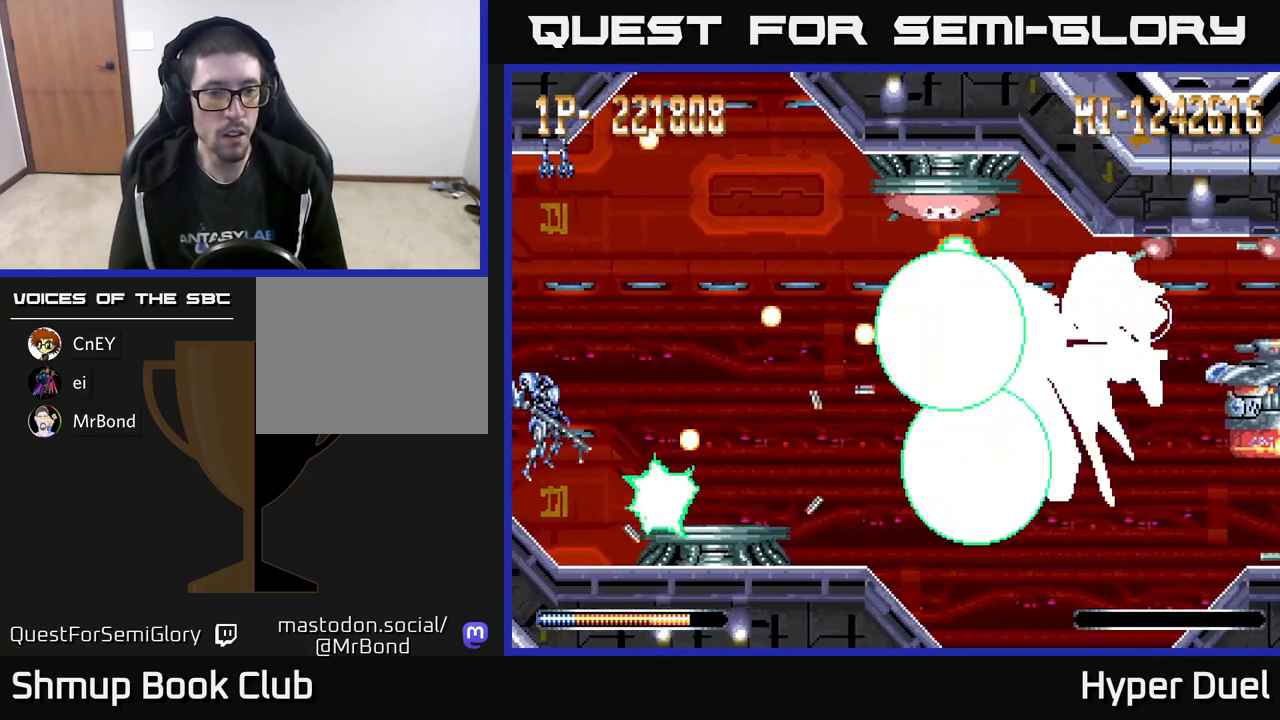
{"buttons": ["X"], "right_stick": "center", "events": [[33, "DPAD_DOWN", "down"], [117, "DPAD_DOWN", "up"], [250, "DPAD_UP", "down"], [333, "DPAD_UP", "up"]]}
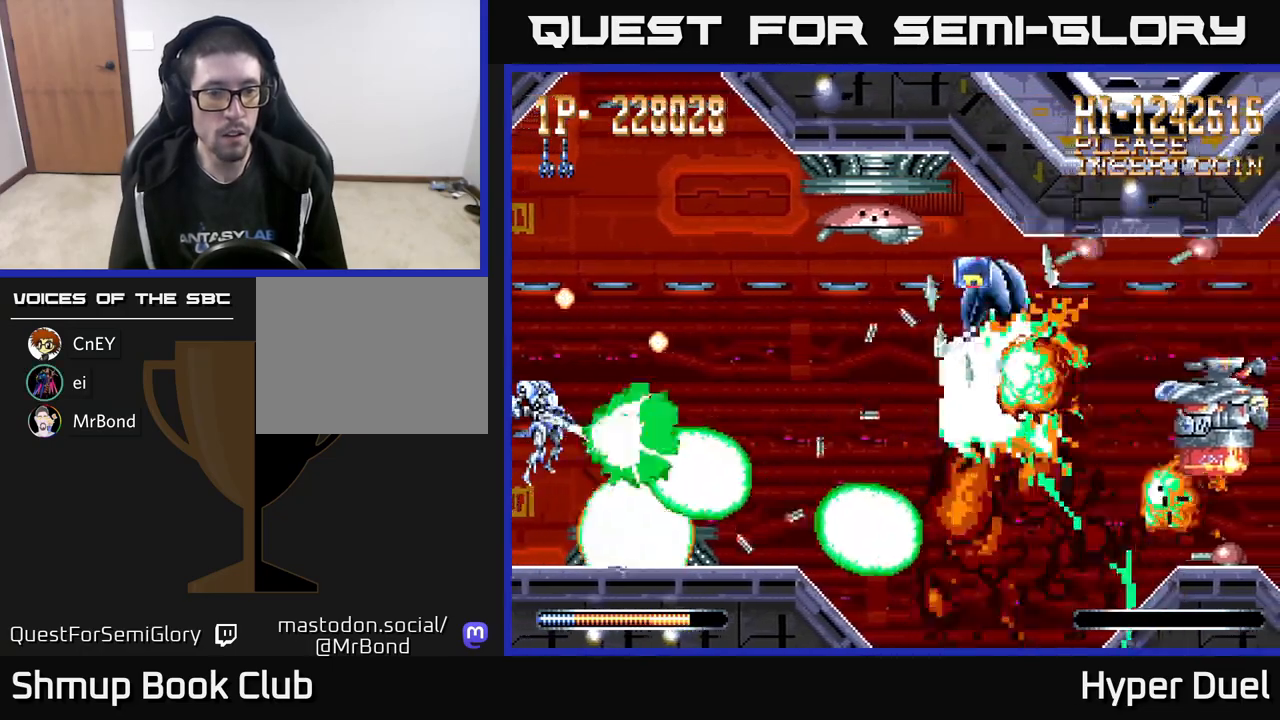
{"buttons": ["A", "DPAD_UP"], "right_stick": "center", "events": [[100, "DPAD_DOWN", "down"], [167, "DPAD_DOWN", "up"], [400, "DPAD_UP", "down"], [467, "A", "down"], [483, "X", "up"]]}
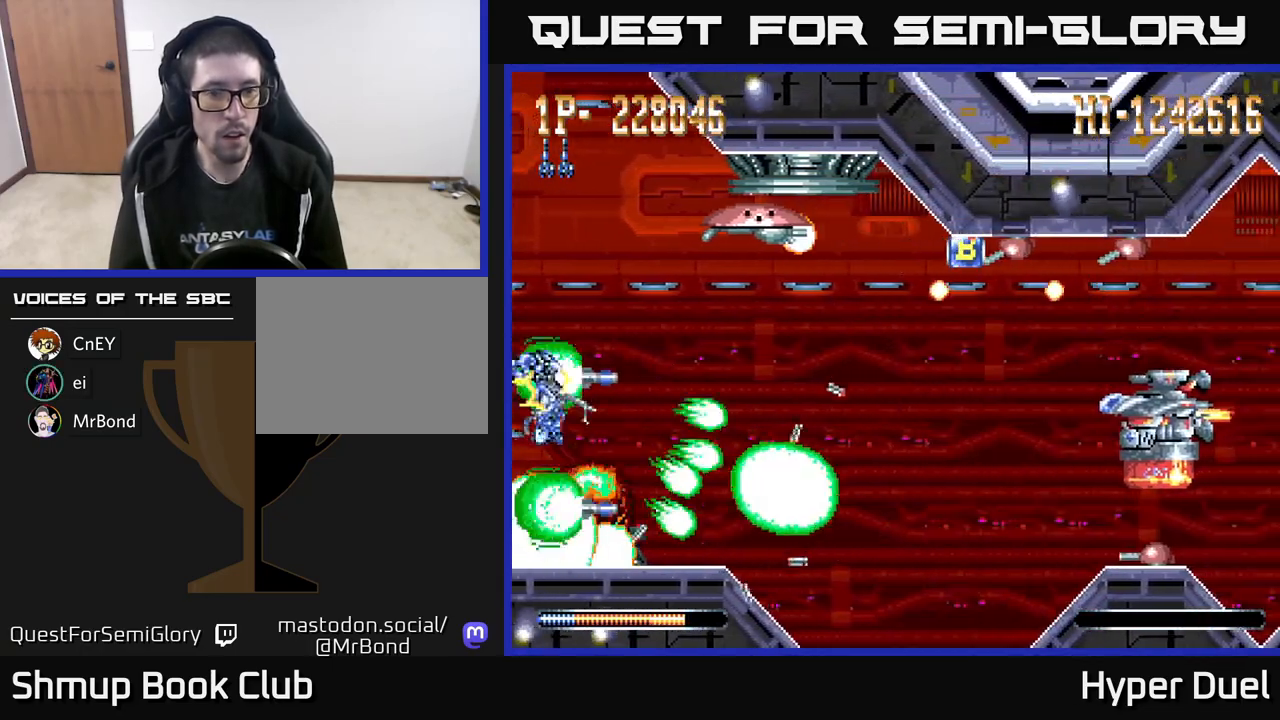
{"buttons": ["A", "X"], "right_stick": "center", "events": [[67, "DPAD_UP", "up"], [217, "X", "down"], [250, "DPAD_UP", "down"], [283, "DPAD_RIGHT", "down"], [333, "DPAD_UP", "up"], [450, "DPAD_RIGHT", "up"]]}
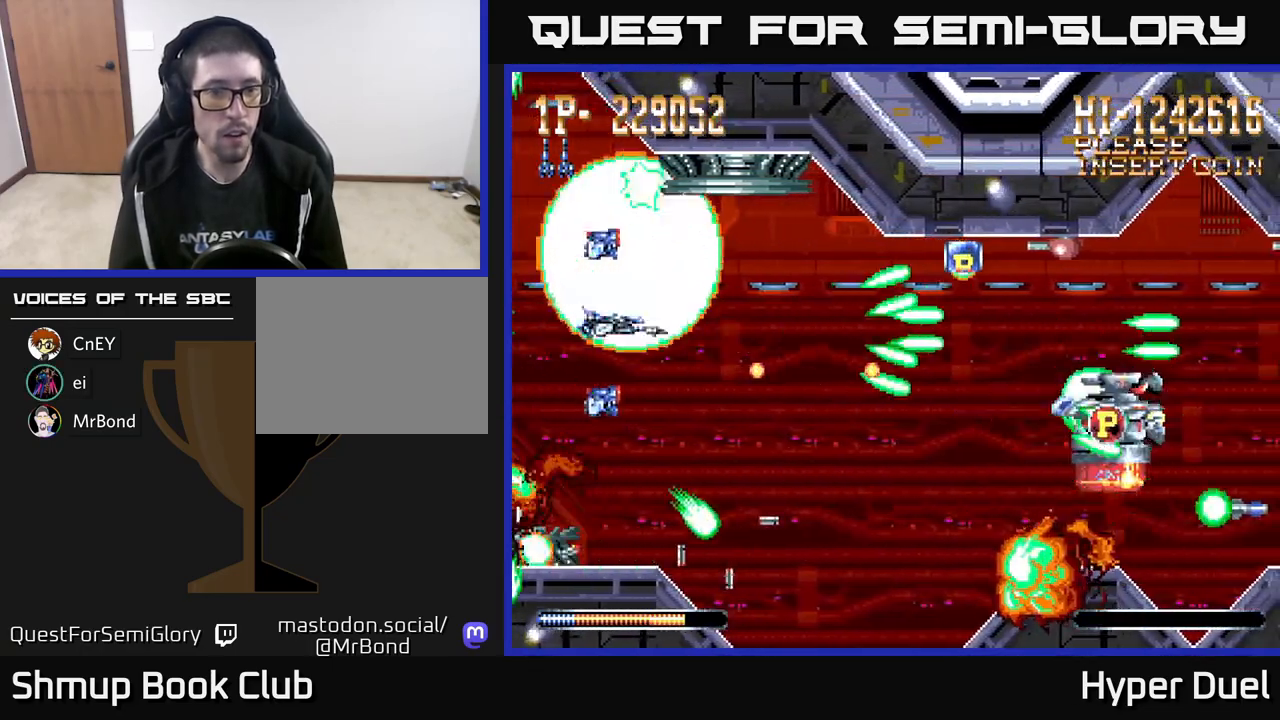
{"buttons": ["A", "DPAD_LEFT"], "right_stick": "center", "events": [[117, "DPAD_UP", "down"], [167, "X", "up"], [200, "DPAD_LEFT", "down"], [250, "DPAD_LEFT", "up"], [250, "DPAD_UP", "up"], [433, "DPAD_LEFT", "down"]]}
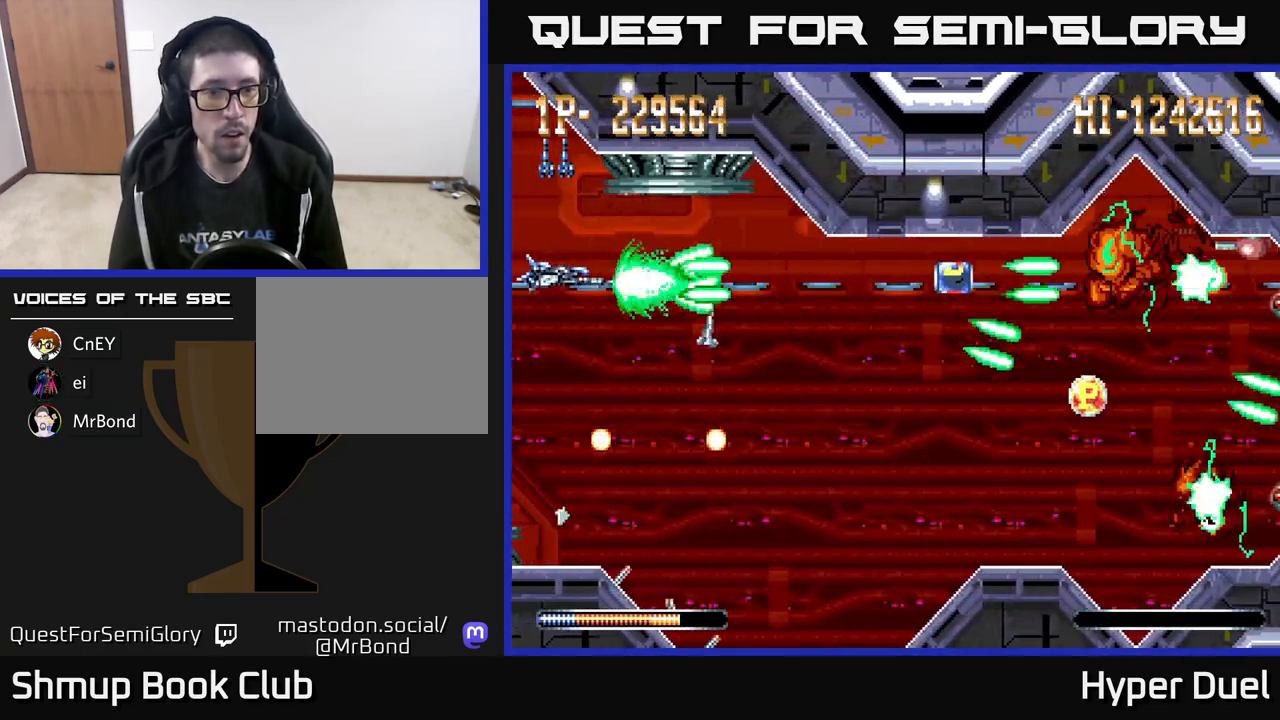
{"buttons": ["X"], "right_stick": "center", "events": [[33, "X", "down"], [67, "A", "up"], [83, "DPAD_LEFT", "up"], [367, "DPAD_UP", "down"], [467, "DPAD_UP", "up"]]}
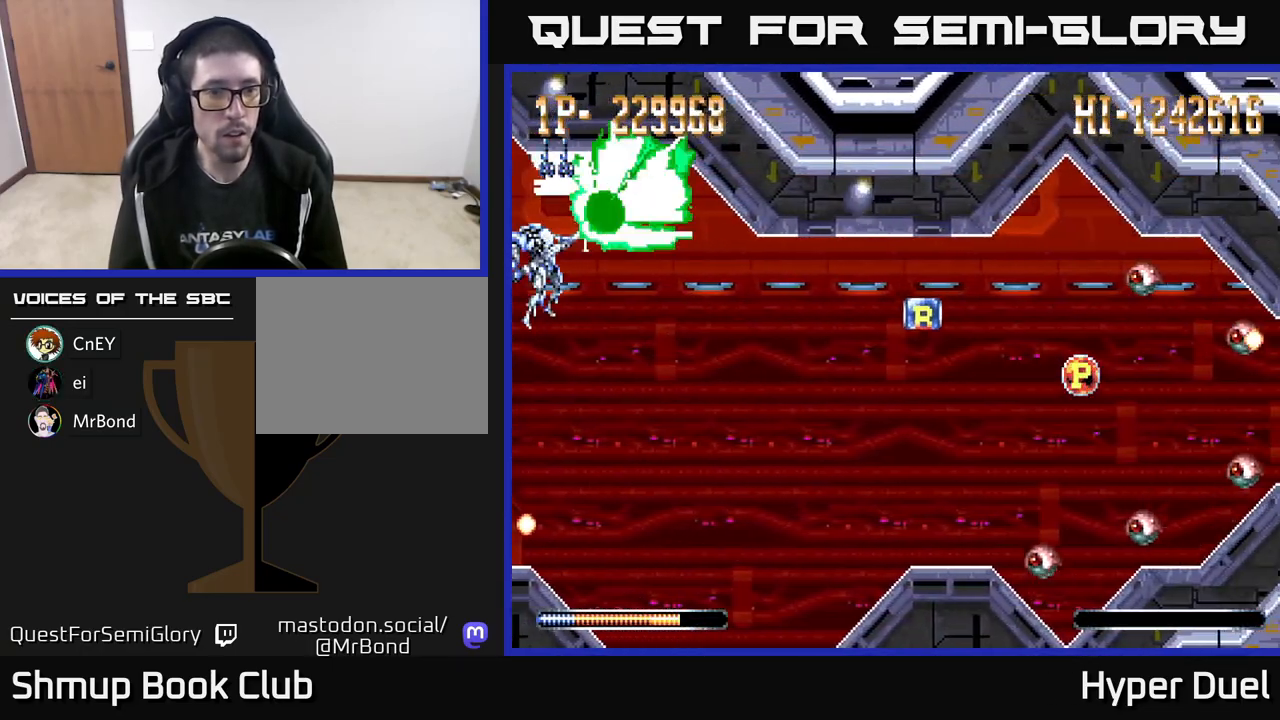
{"buttons": ["X"], "right_stick": "center", "events": [[333, "DPAD_LEFT", "down"], [433, "DPAD_LEFT", "up"]]}